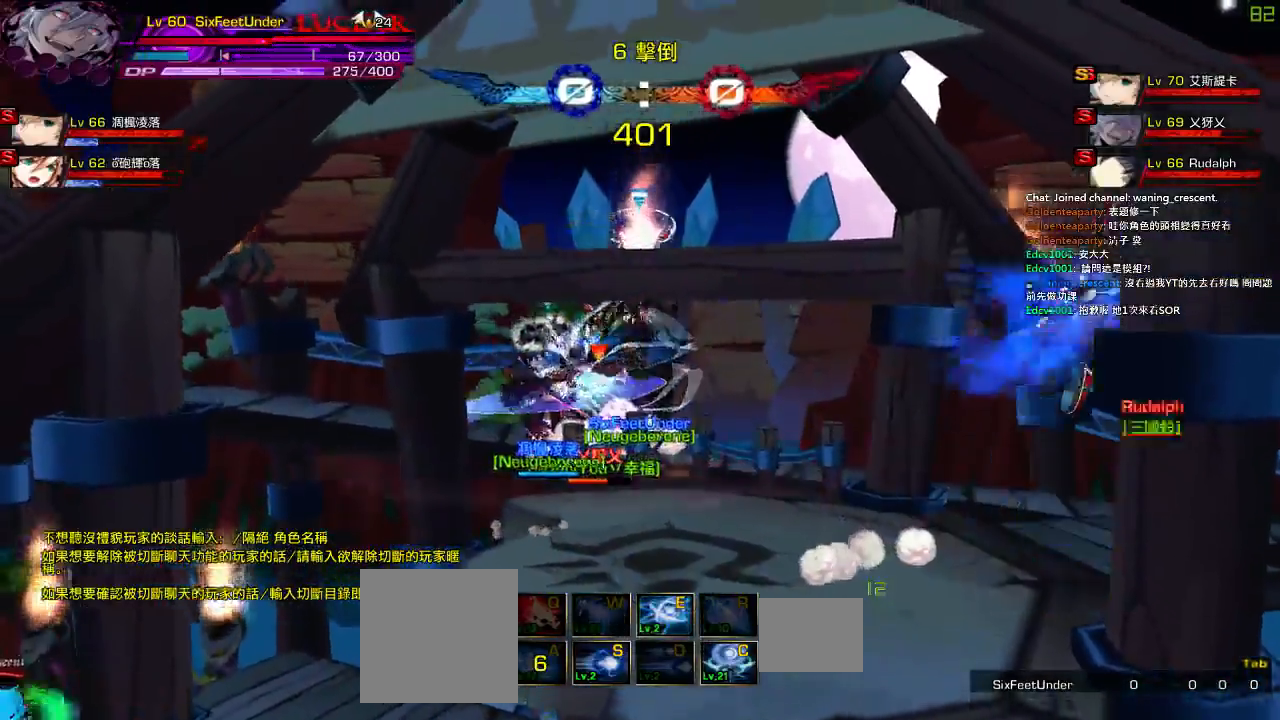
Gameplay with keyboard; each line is a JSON object with the keys held at the frame after it. "events" lists presses ("down") and releases ("up") of "a", "c", "ctrl", "d", "down", "e", "left", "q", "r", "right", "s", "space", "up", "w", "x" and "z" between this image and that frame as [ms after this image, input, new state], when the widget could be followed in between. No other keys are recorded. Mouse input is not recorded.
{"keys": [], "events": [[34, "left", "down"], [100, "left", "up"], [167, "left", "down"], [200, "up", "down"], [234, "x", "down"], [334, "left", "up"], [334, "up", "up"], [334, "x", "up"]]}
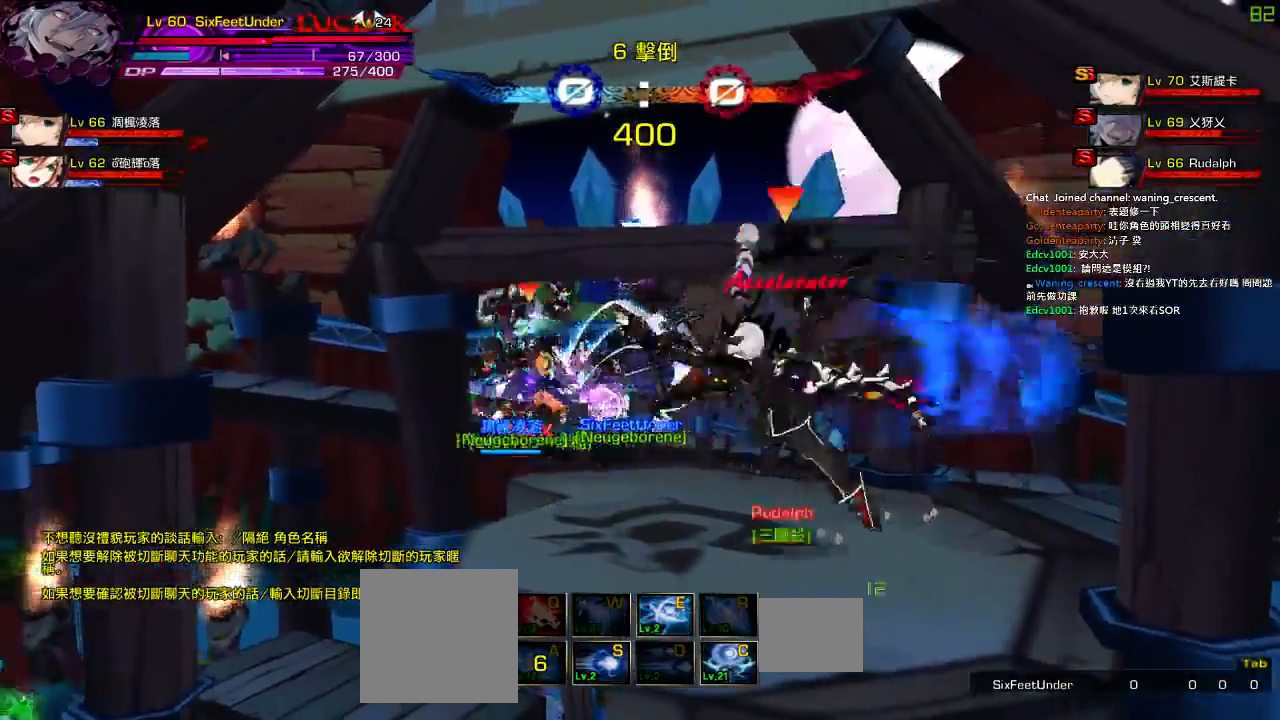
{"keys": ["left", "up"], "events": [[100, "right", "down"], [167, "right", "up"], [234, "right", "down"], [267, "up", "down"], [300, "left", "down"], [334, "right", "up"], [367, "up", "up"], [400, "left", "up"], [467, "left", "down"], [500, "up", "down"]]}
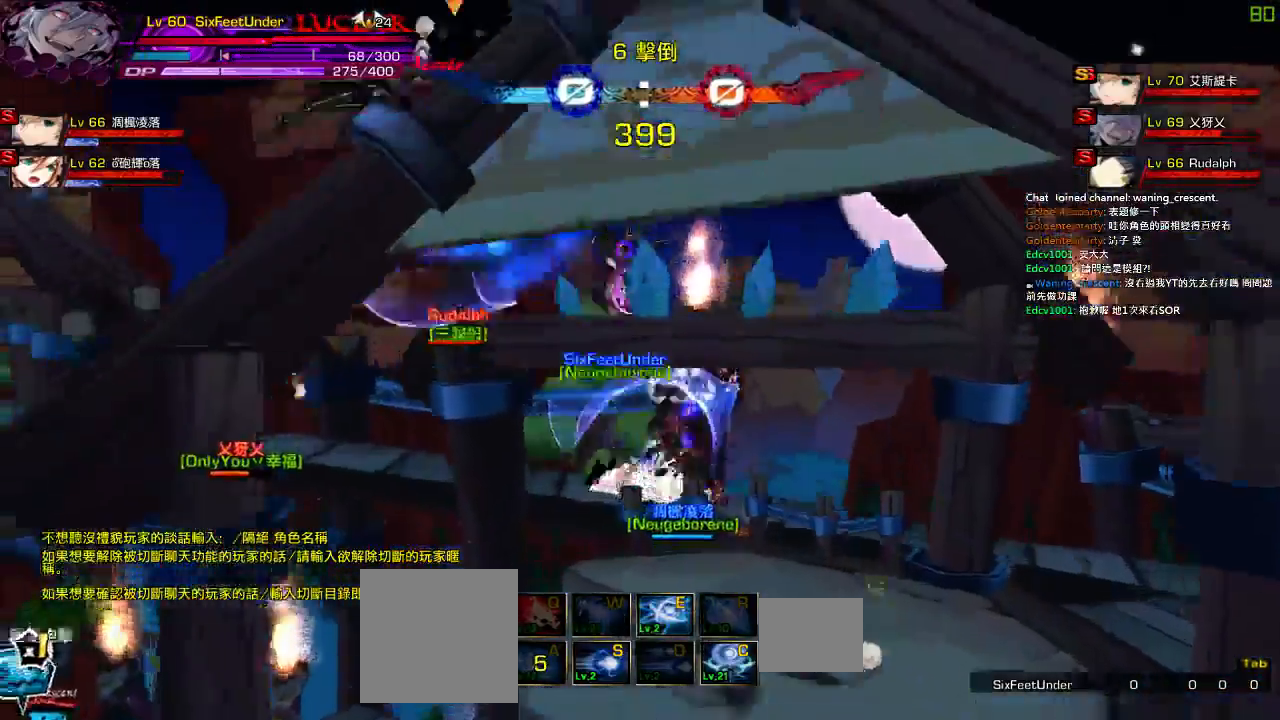
{"keys": ["left", "z"], "events": [[217, "up", "up"], [450, "z", "down"]]}
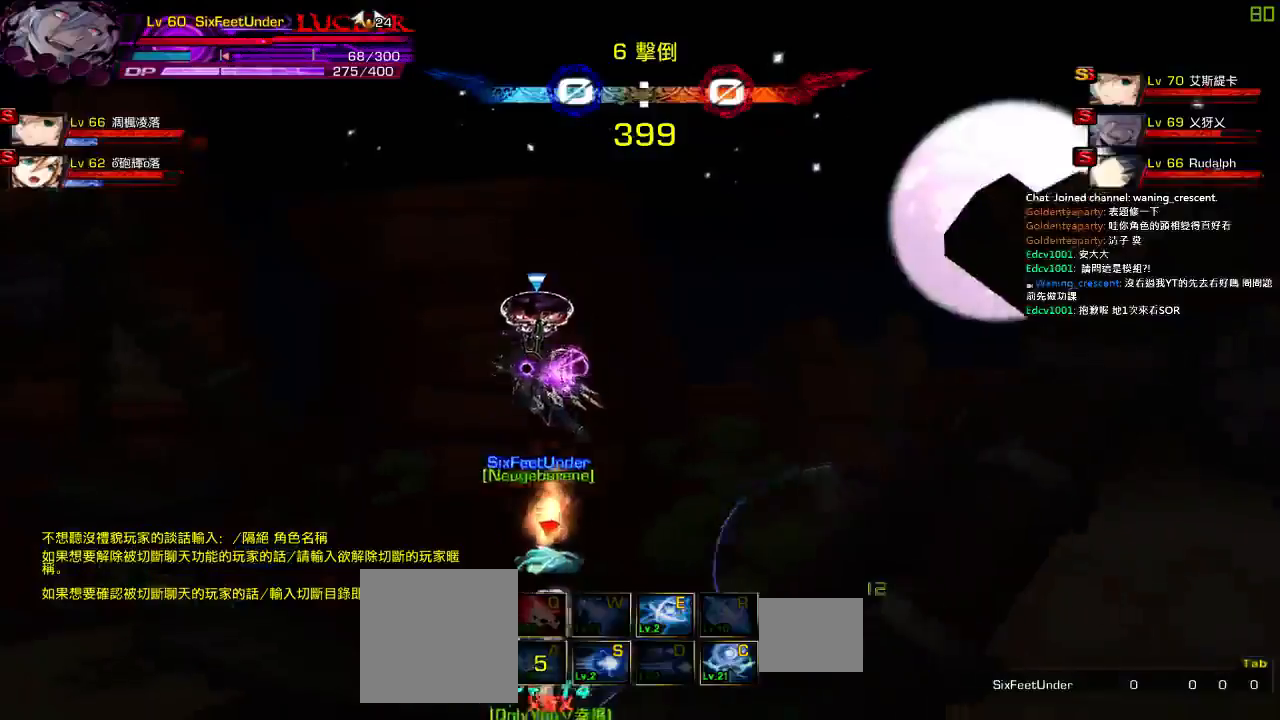
{"keys": [], "events": [[50, "z", "up"], [84, "left", "up"], [350, "z", "down"], [450, "z", "up"]]}
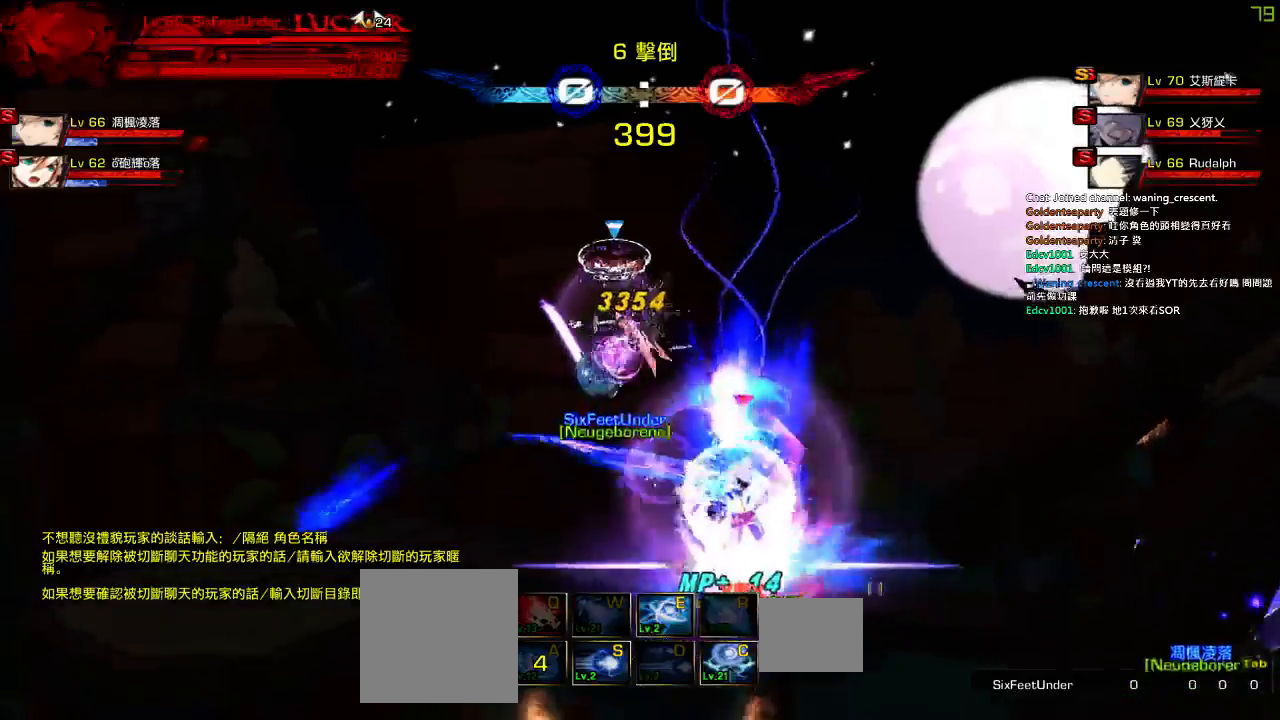
{"keys": [], "events": [[350, "left", "down"], [450, "left", "up"]]}
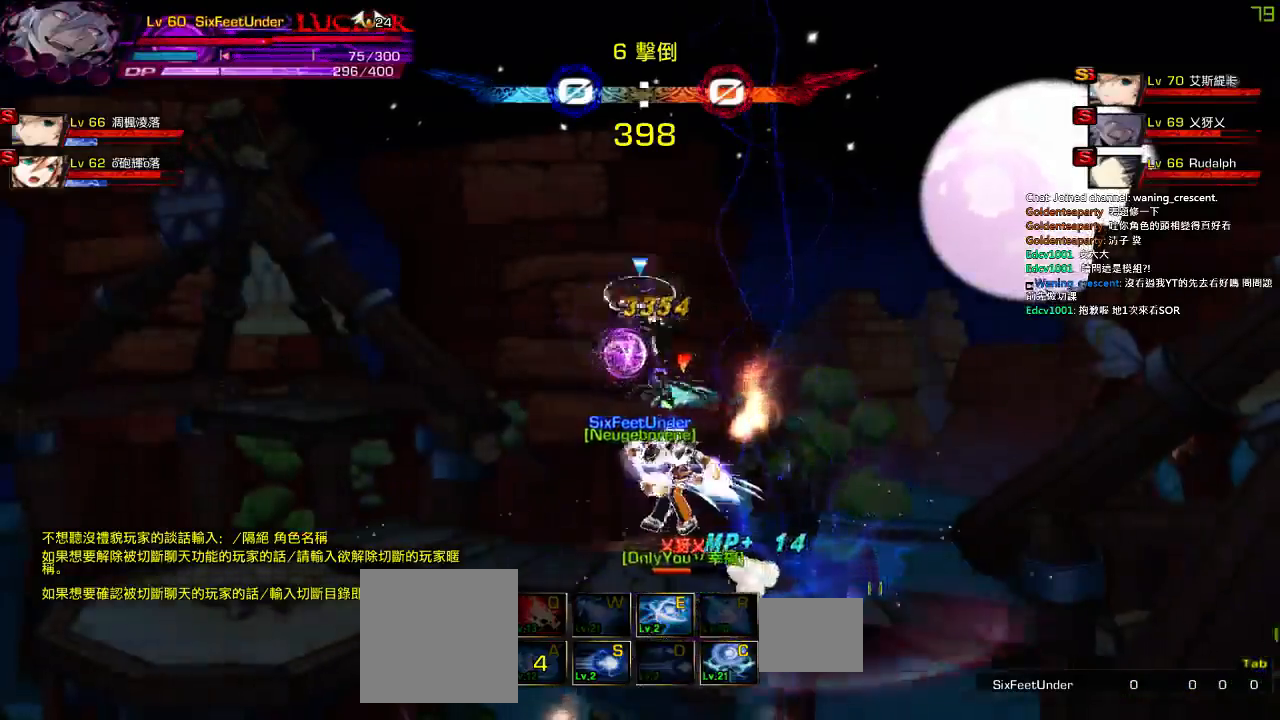
{"keys": ["right", "up"], "events": [[17, "left", "down"], [184, "up", "down"], [284, "right", "down"], [350, "left", "up"]]}
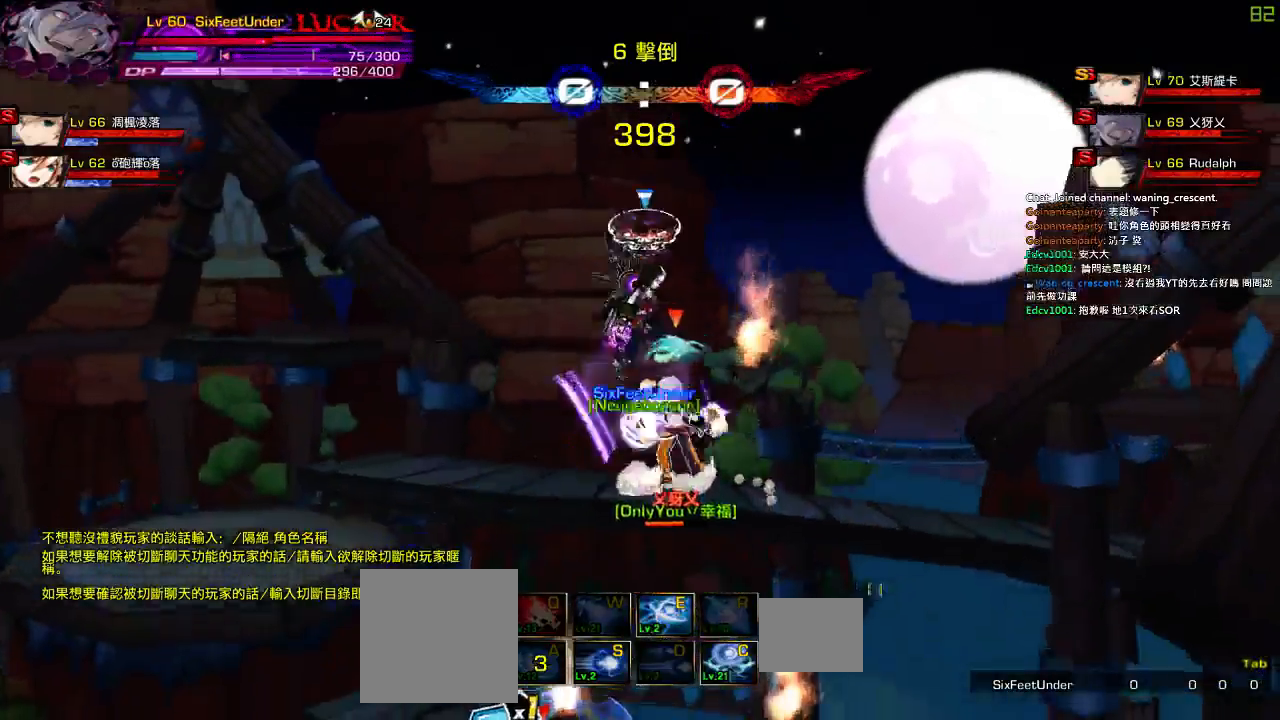
{"keys": ["z"], "events": [[267, "right", "up"], [267, "up", "up"], [300, "left", "down"], [400, "z", "down"], [434, "left", "up"]]}
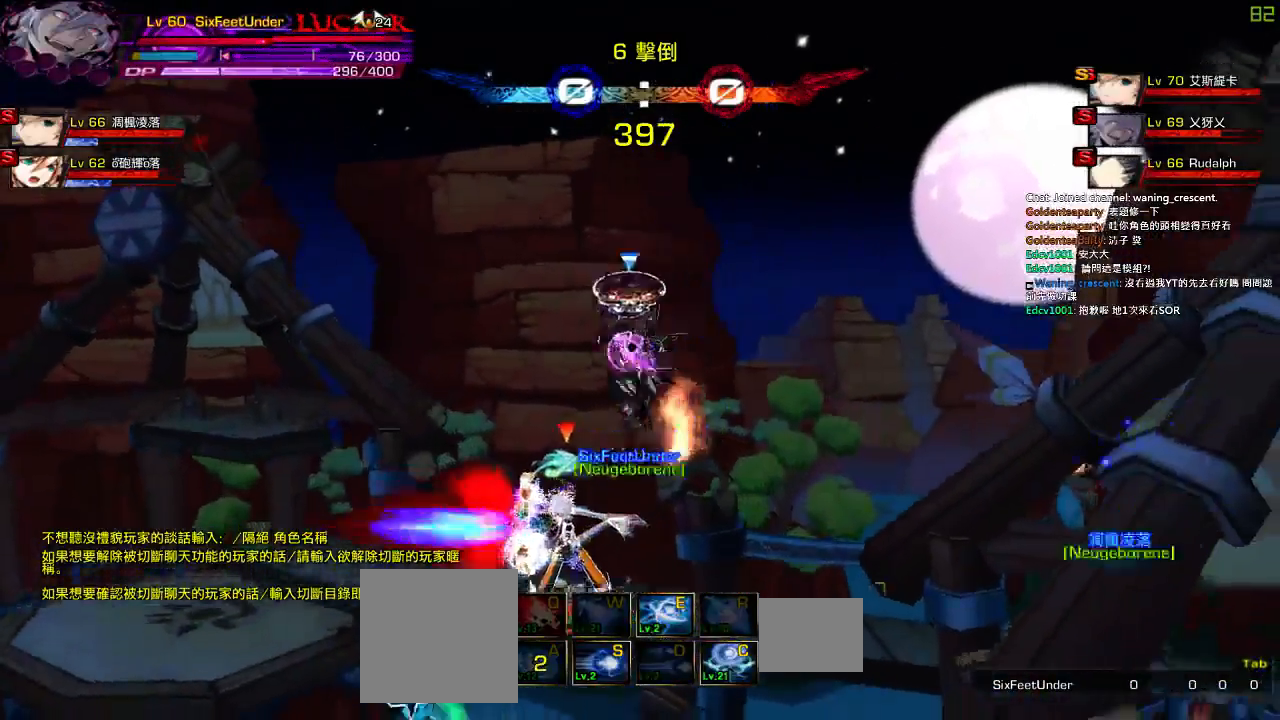
{"keys": ["down", "left"], "events": [[34, "up", "down"], [34, "z", "up"], [134, "down", "down"], [134, "up", "up"], [200, "z", "down"], [367, "left", "down"], [400, "z", "up"]]}
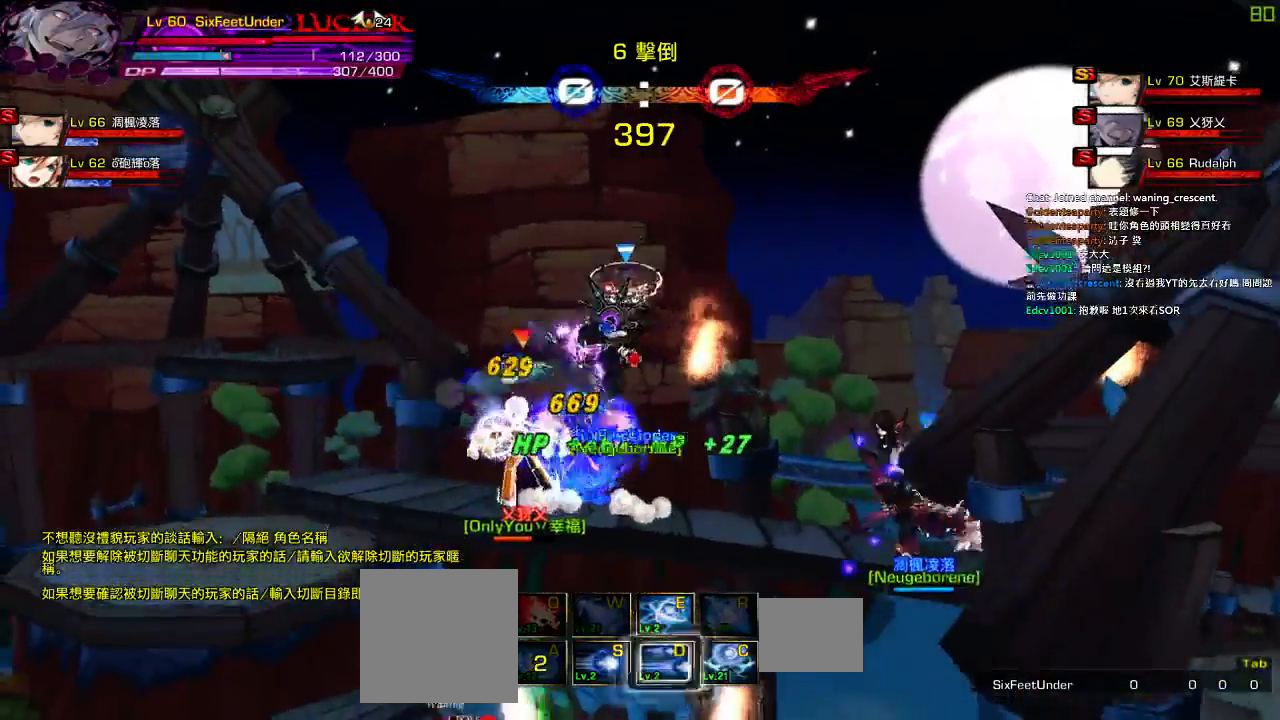
{"keys": ["z"], "events": [[67, "z", "down"], [200, "z", "up"], [300, "z", "down"], [367, "down", "up"], [367, "left", "up"], [434, "z", "up"], [500, "z", "down"]]}
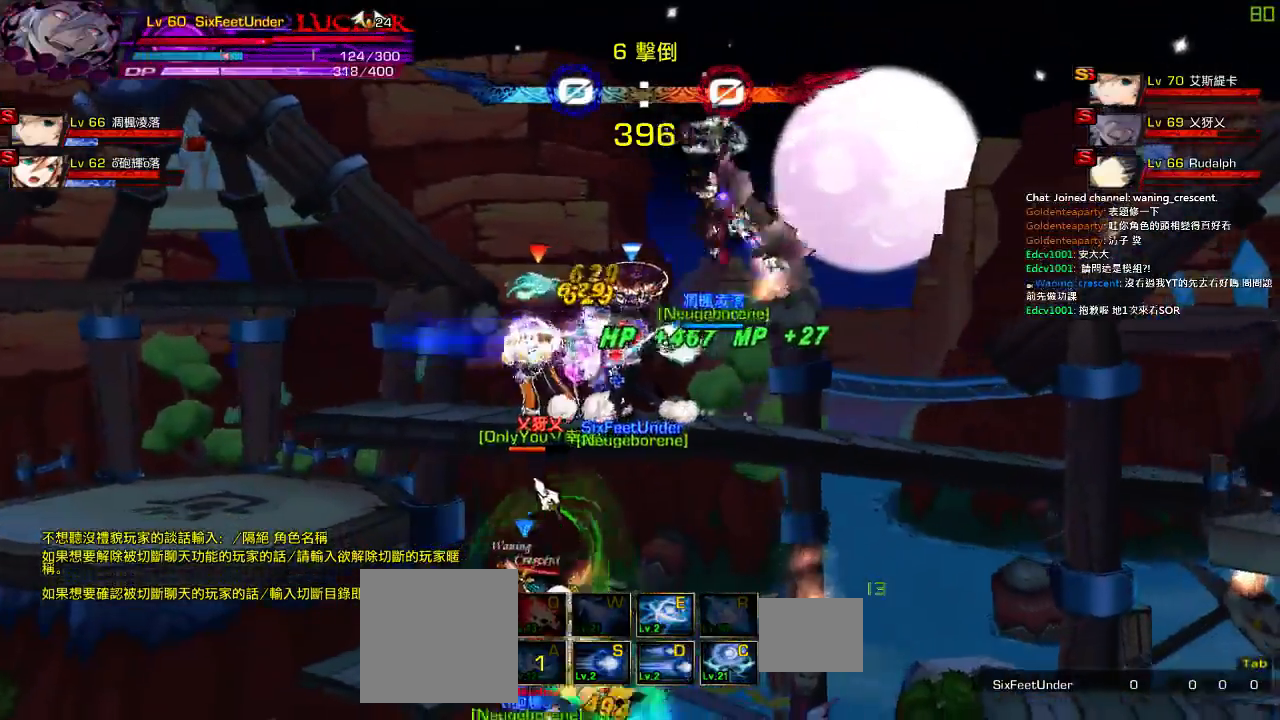
{"keys": ["left"], "events": [[100, "z", "up"], [200, "z", "down"], [334, "z", "up"], [367, "left", "down"], [467, "left", "up"], [500, "left", "down"]]}
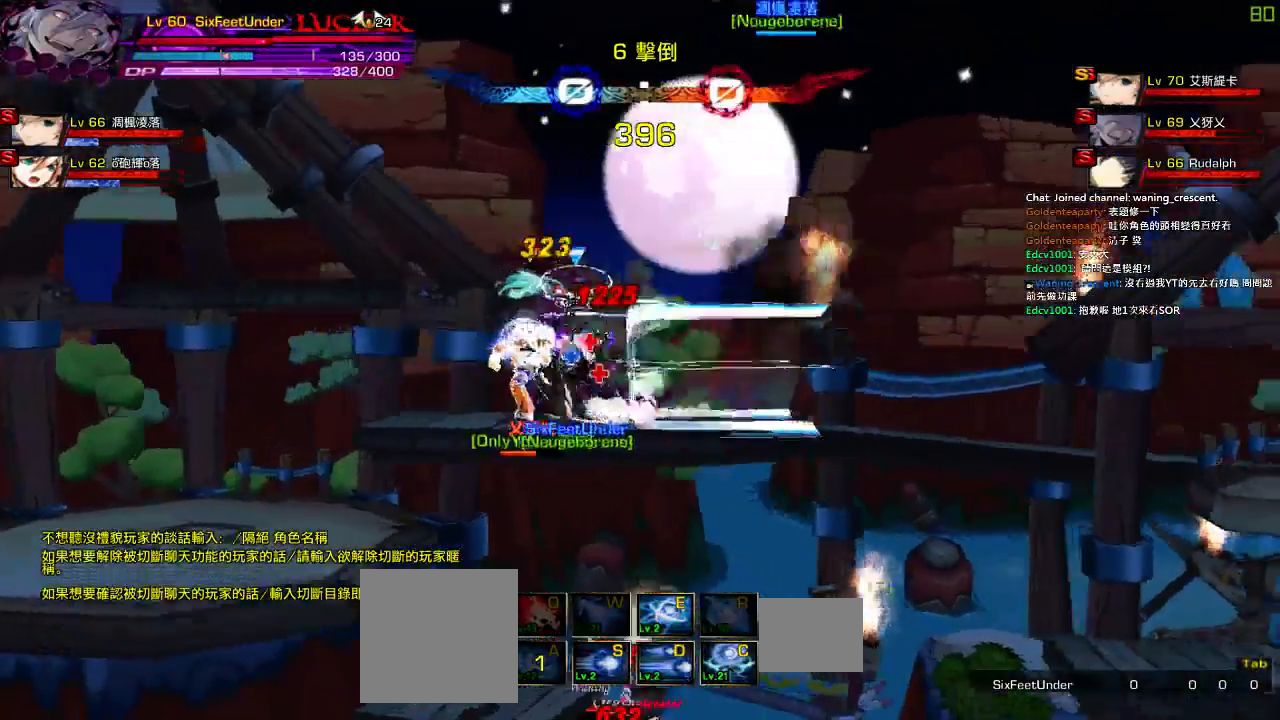
{"keys": ["left", "x"], "events": [[67, "down", "down"], [134, "x", "down"], [250, "down", "up"], [267, "x", "up"], [417, "x", "down"]]}
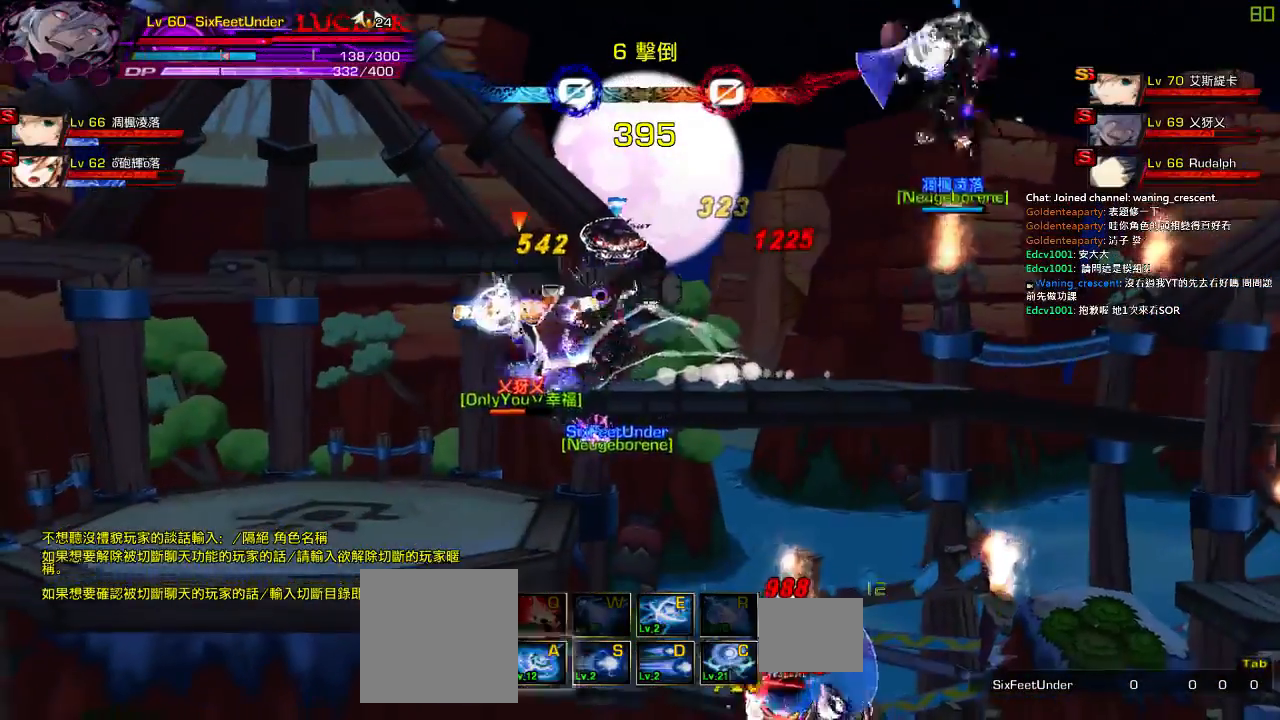
{"keys": [], "events": [[350, "left", "up"], [384, "x", "up"]]}
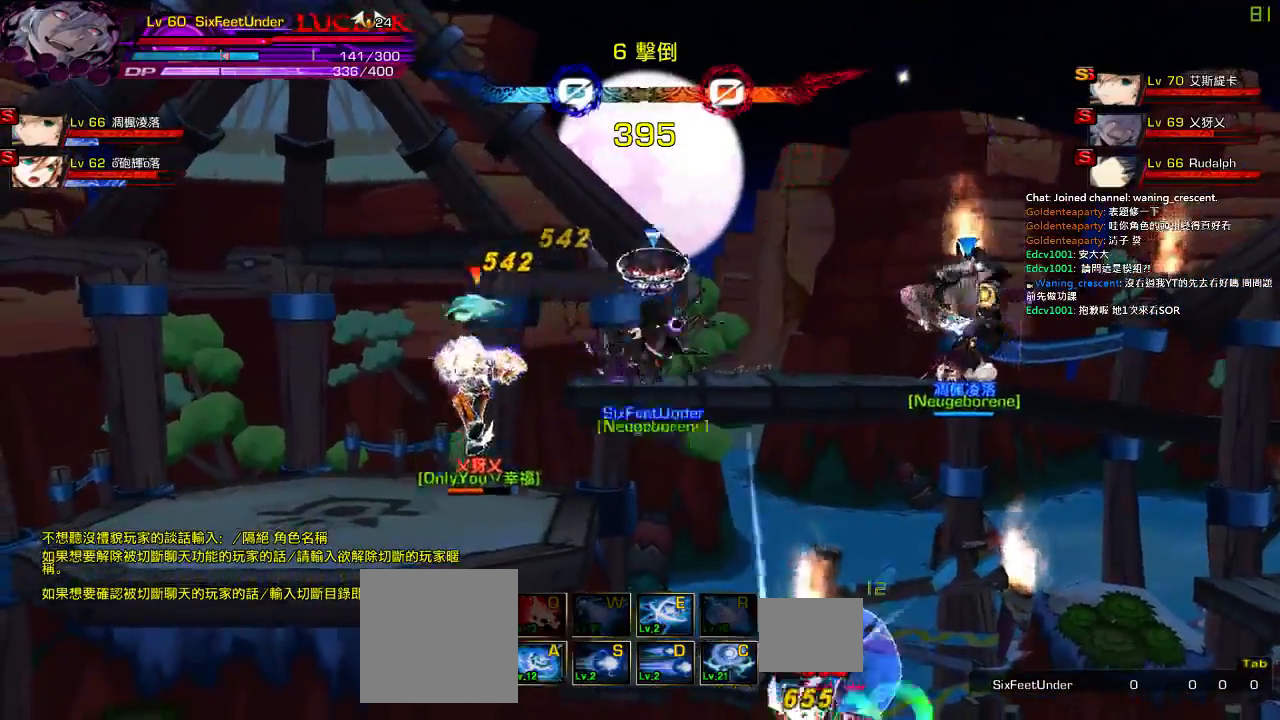
{"keys": [], "events": [[384, "left", "down"], [450, "left", "up"]]}
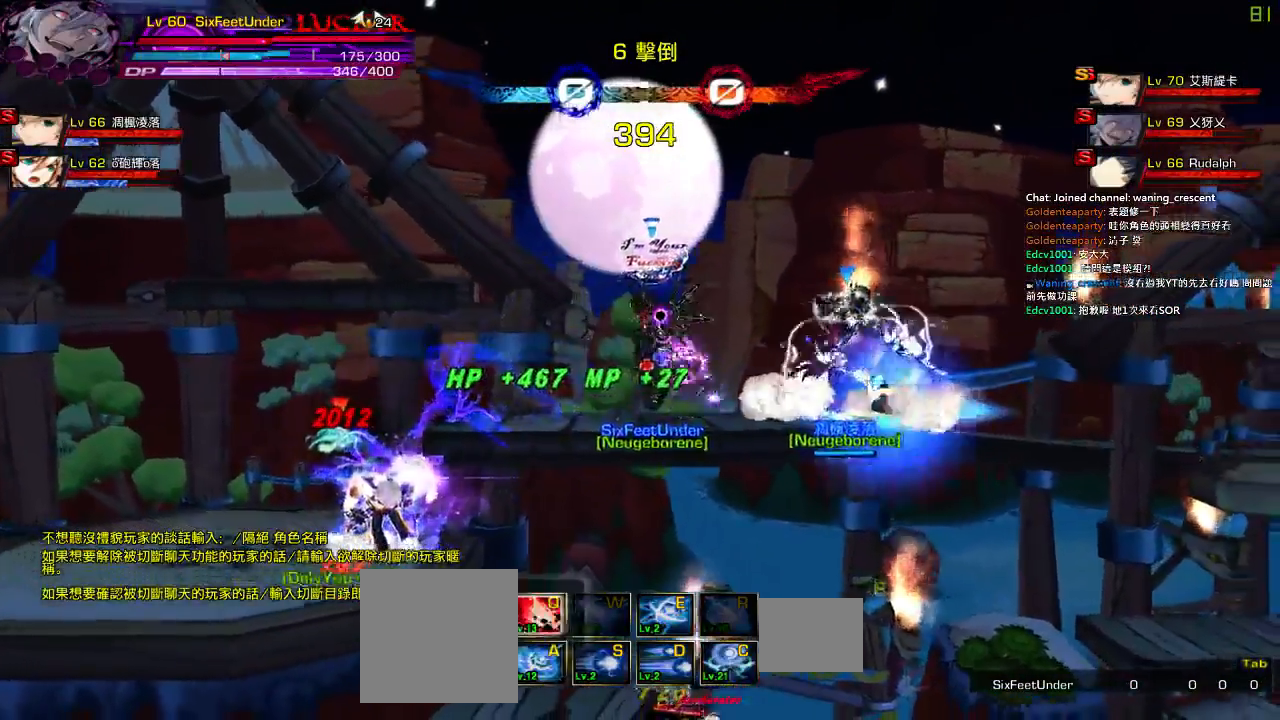
{"keys": [], "events": [[17, "left", "down"], [50, "ctrl", "down"], [150, "ctrl", "up"], [217, "ctrl", "down"], [317, "ctrl", "up"], [350, "left", "up"]]}
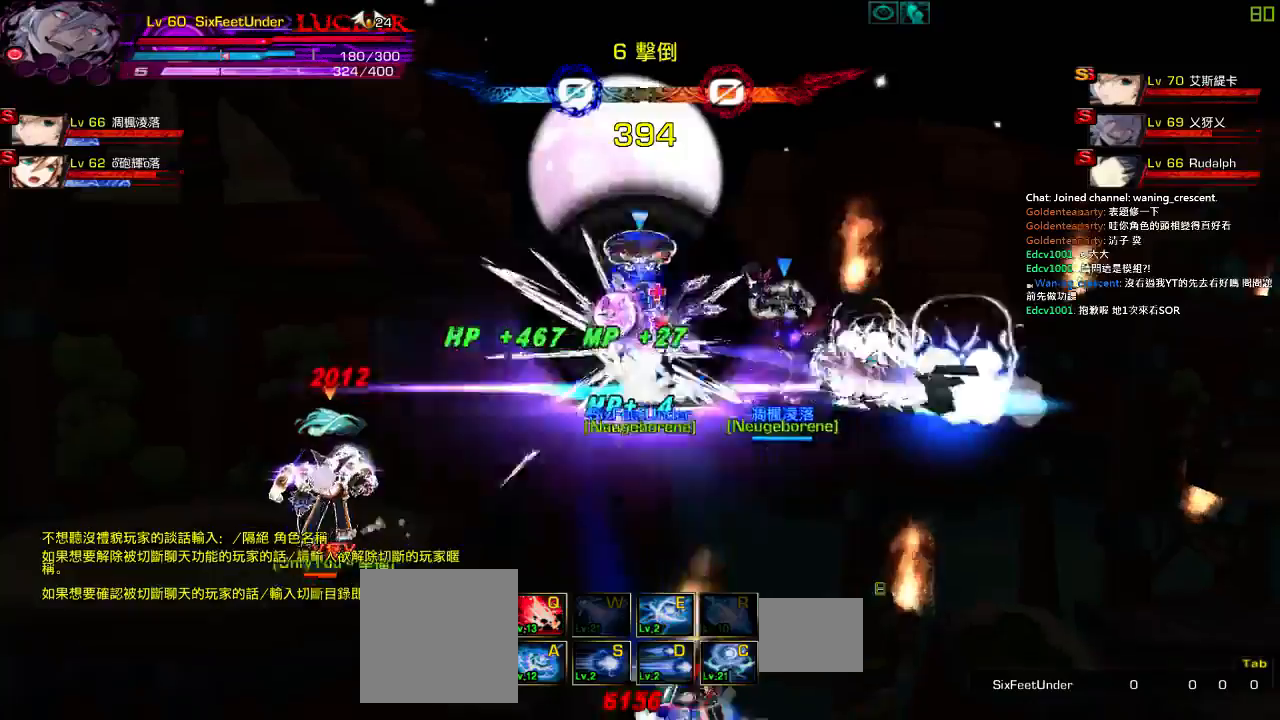
{"keys": ["down", "left", "x"], "events": [[50, "left", "down"], [117, "left", "up"], [150, "left", "down"], [184, "down", "down"], [267, "x", "down"], [367, "x", "up"], [434, "x", "down"]]}
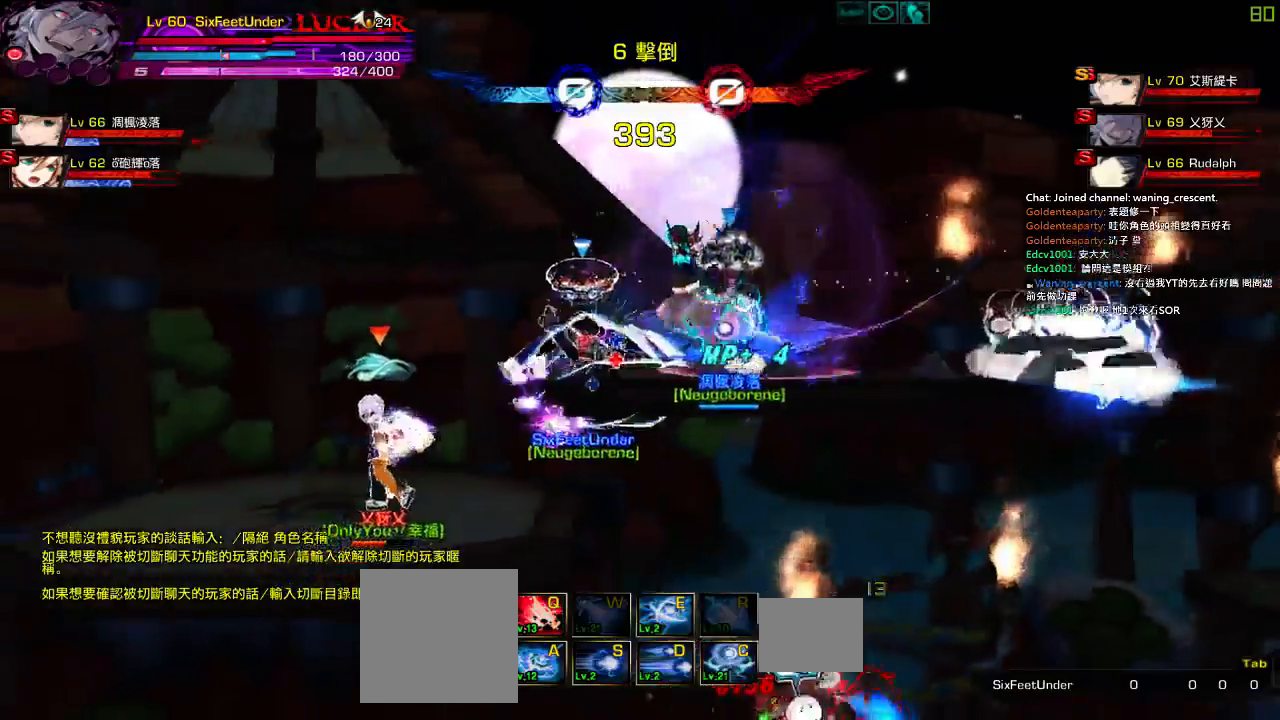
{"keys": ["x"], "events": [[34, "down", "up"], [34, "x", "up"], [100, "left", "up"], [100, "x", "down"], [200, "x", "up"], [267, "x", "down"]]}
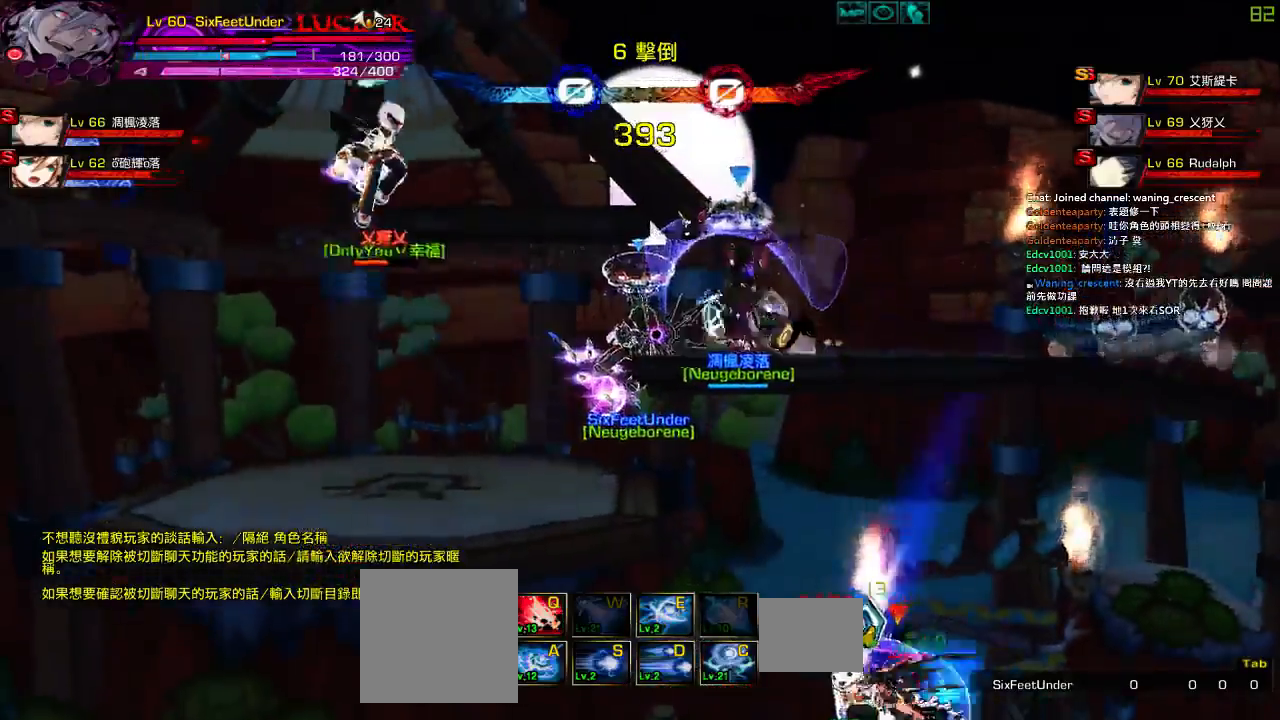
{"keys": [], "events": [[200, "x", "up"]]}
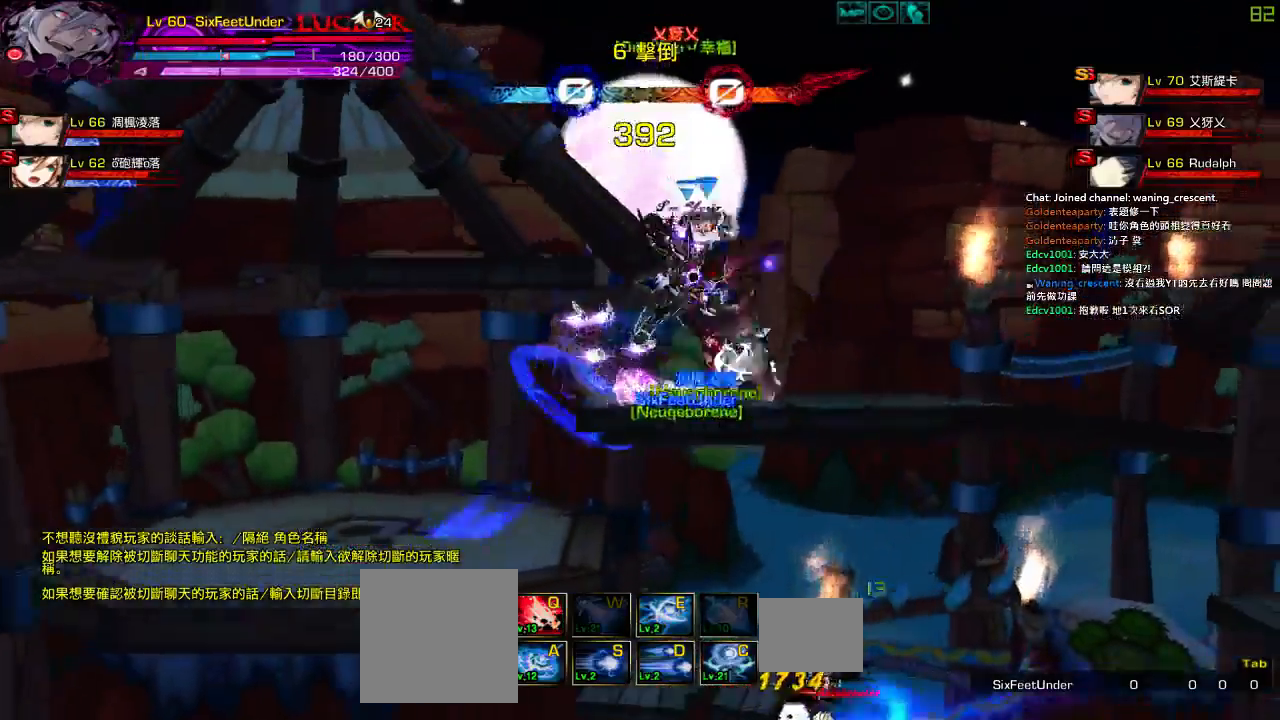
{"keys": ["down", "left", "right"], "events": [[234, "left", "down"], [367, "left", "up"], [400, "left", "down"], [434, "down", "down"], [500, "right", "down"]]}
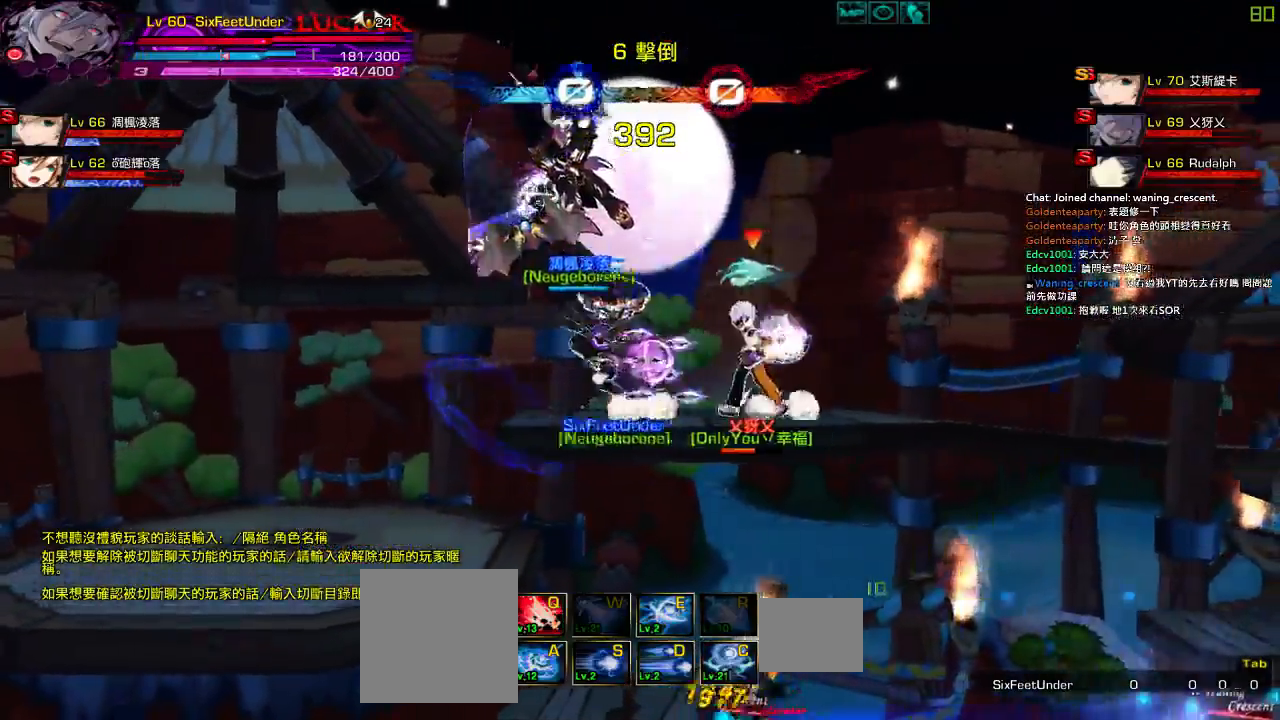
{"keys": ["down", "left", "right"], "events": [[67, "left", "up"], [100, "down", "up"], [100, "right", "up"], [134, "right", "down"], [450, "down", "down"], [500, "left", "down"]]}
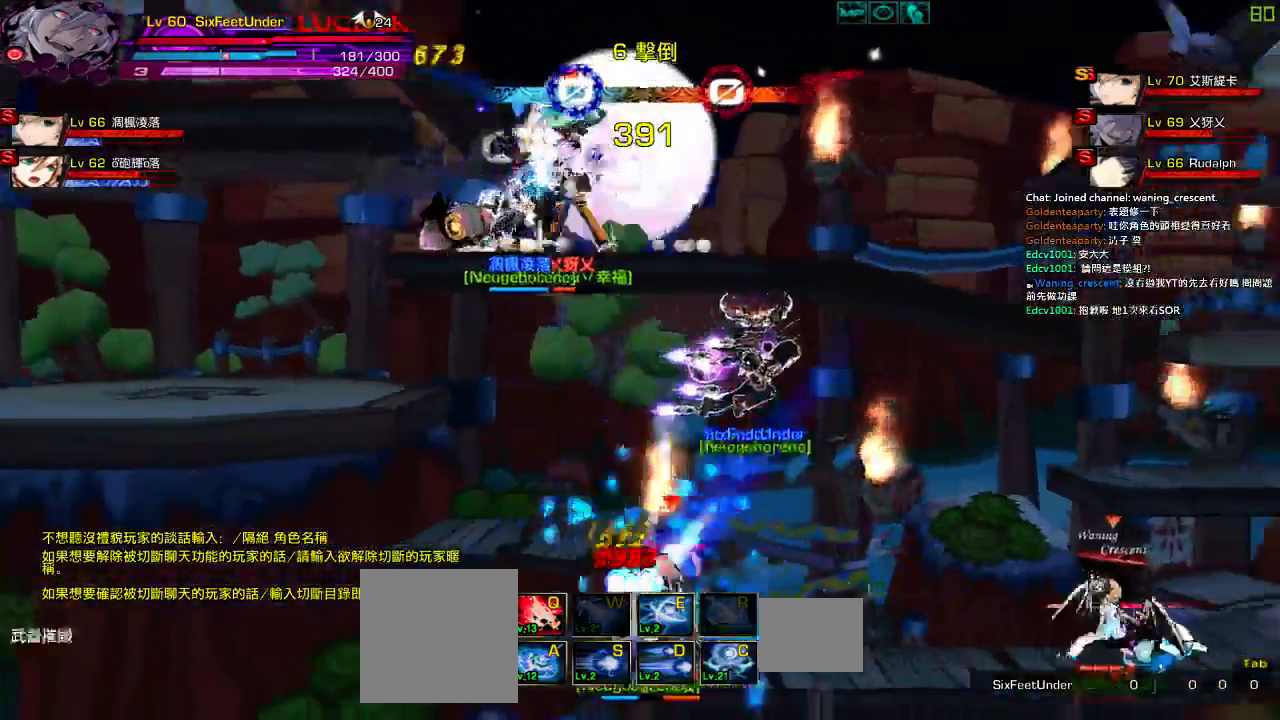
{"keys": ["c", "left"], "events": [[17, "right", "up"], [84, "z", "down"], [184, "z", "up"], [317, "down", "up"], [317, "z", "down"], [450, "c", "down"], [450, "z", "up"]]}
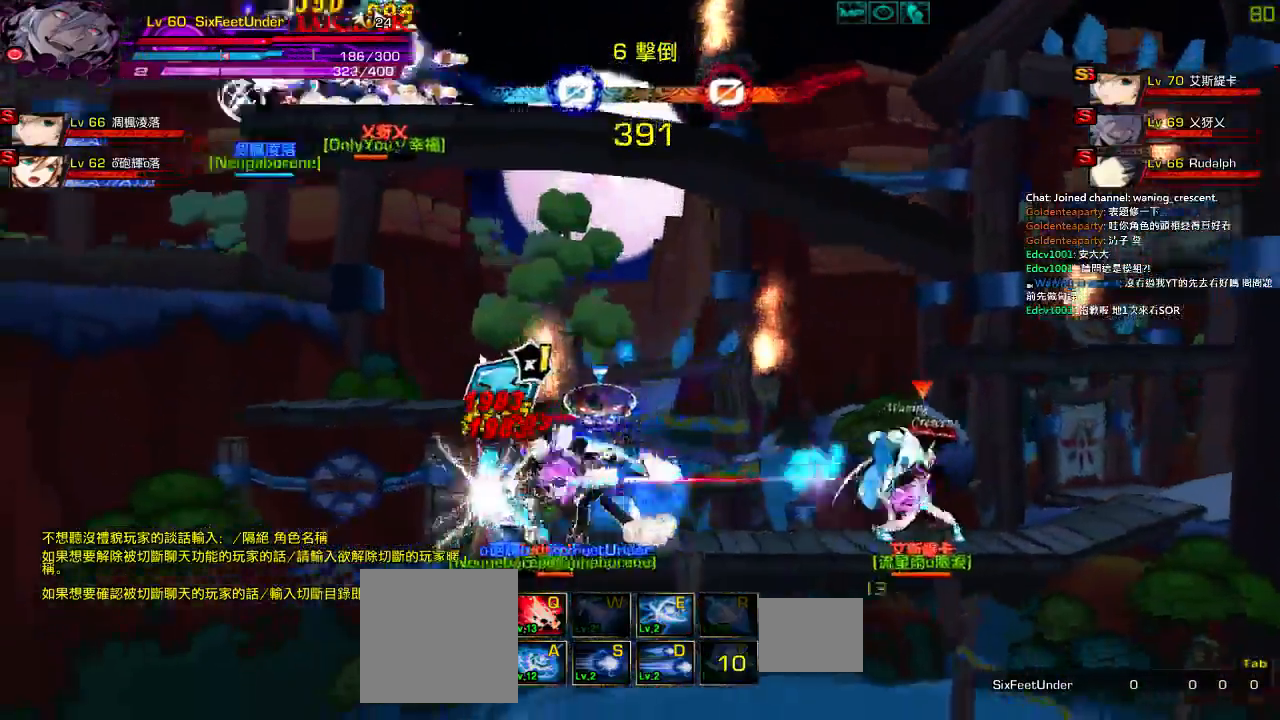
{"keys": ["left"], "events": [[50, "c", "up"], [117, "c", "down"], [217, "c", "up"]]}
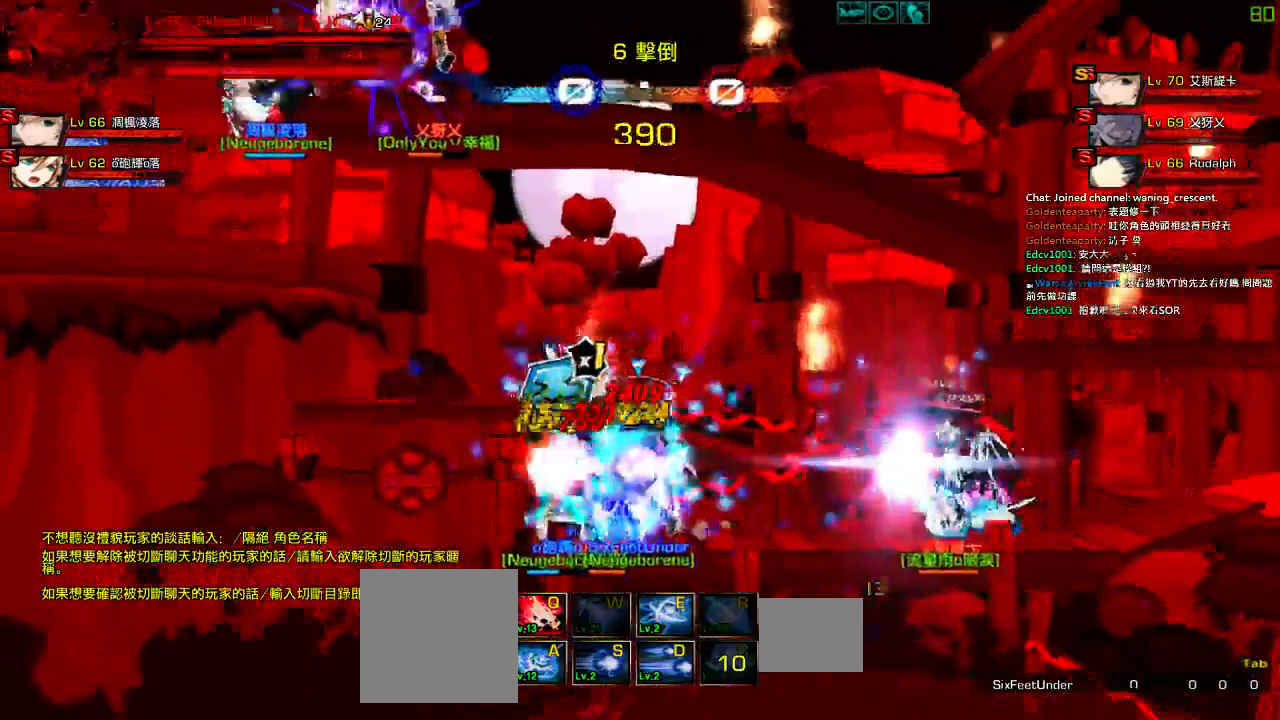
{"keys": [], "events": [[184, "up", "down"], [317, "right", "down"], [417, "left", "up"], [484, "right", "up"], [484, "up", "up"]]}
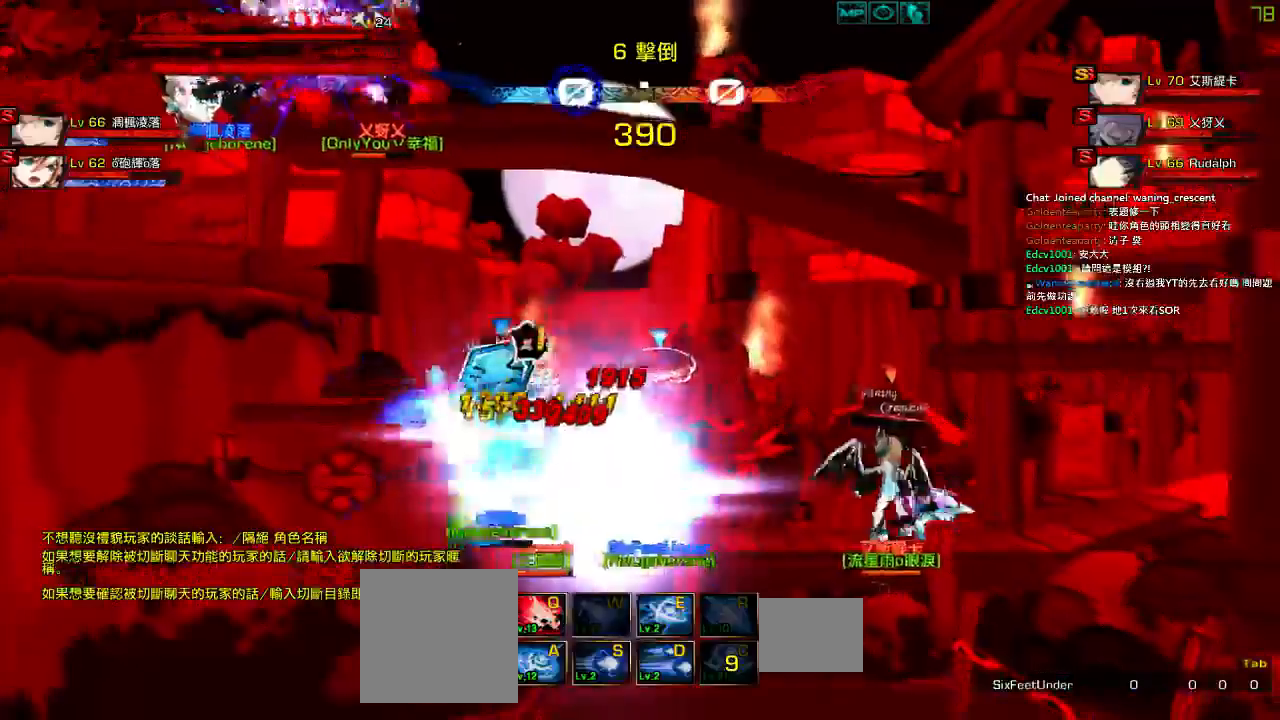
{"keys": ["right", "up"], "events": [[50, "right", "down"], [150, "up", "down"]]}
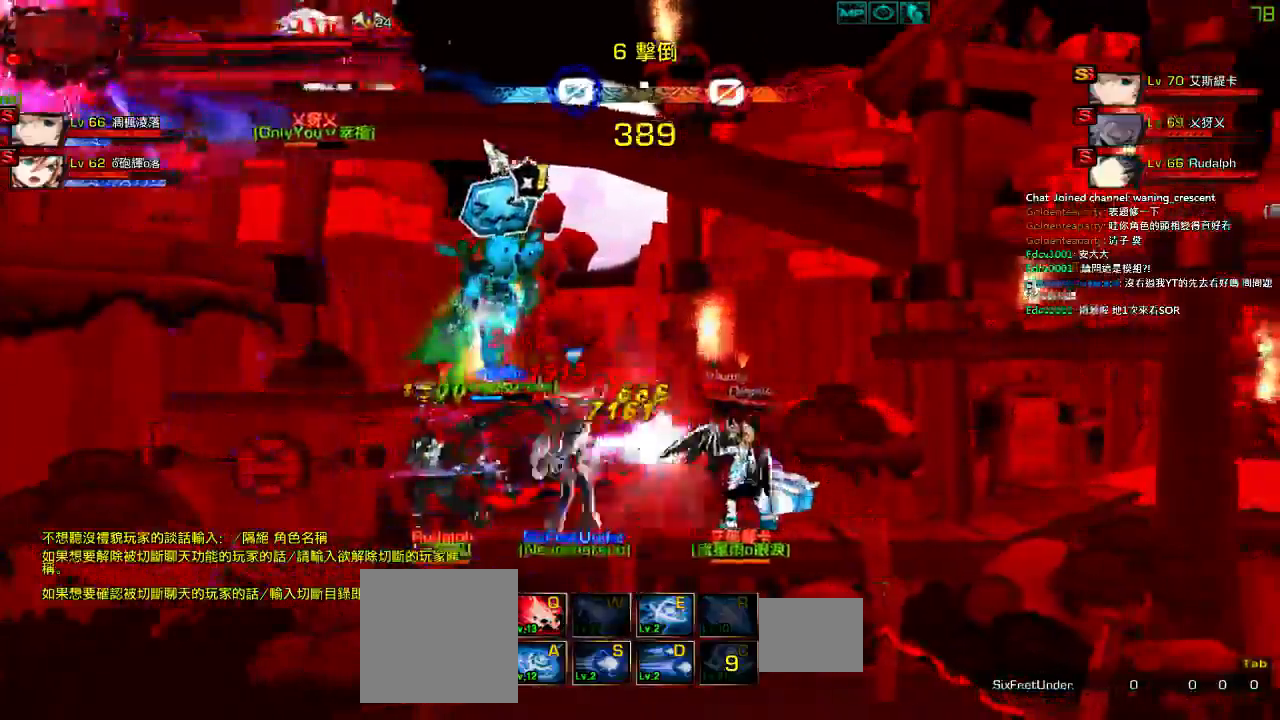
{"keys": ["right", "up"], "events": []}
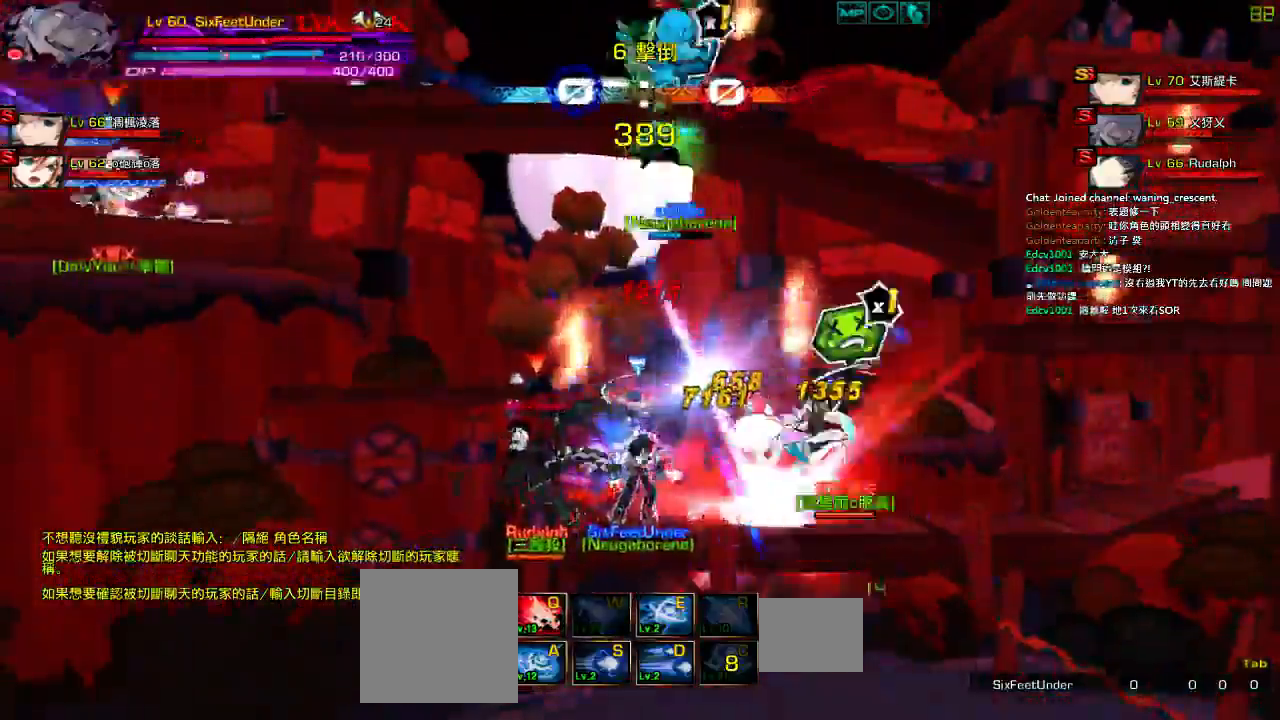
{"keys": ["right", "up"], "events": []}
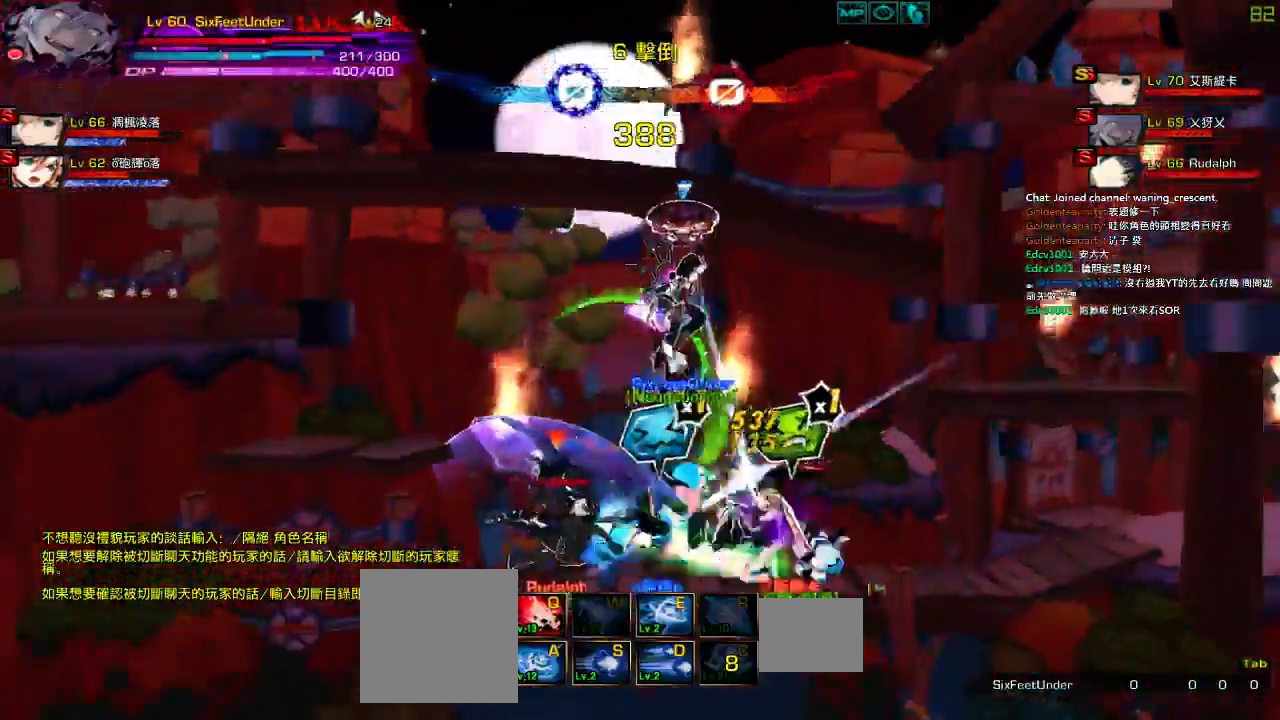
{"keys": [], "events": [[84, "right", "up"], [84, "up", "up"], [167, "right", "down"], [234, "right", "up"], [300, "right", "down"], [300, "up", "down"], [467, "up", "up"], [500, "right", "up"]]}
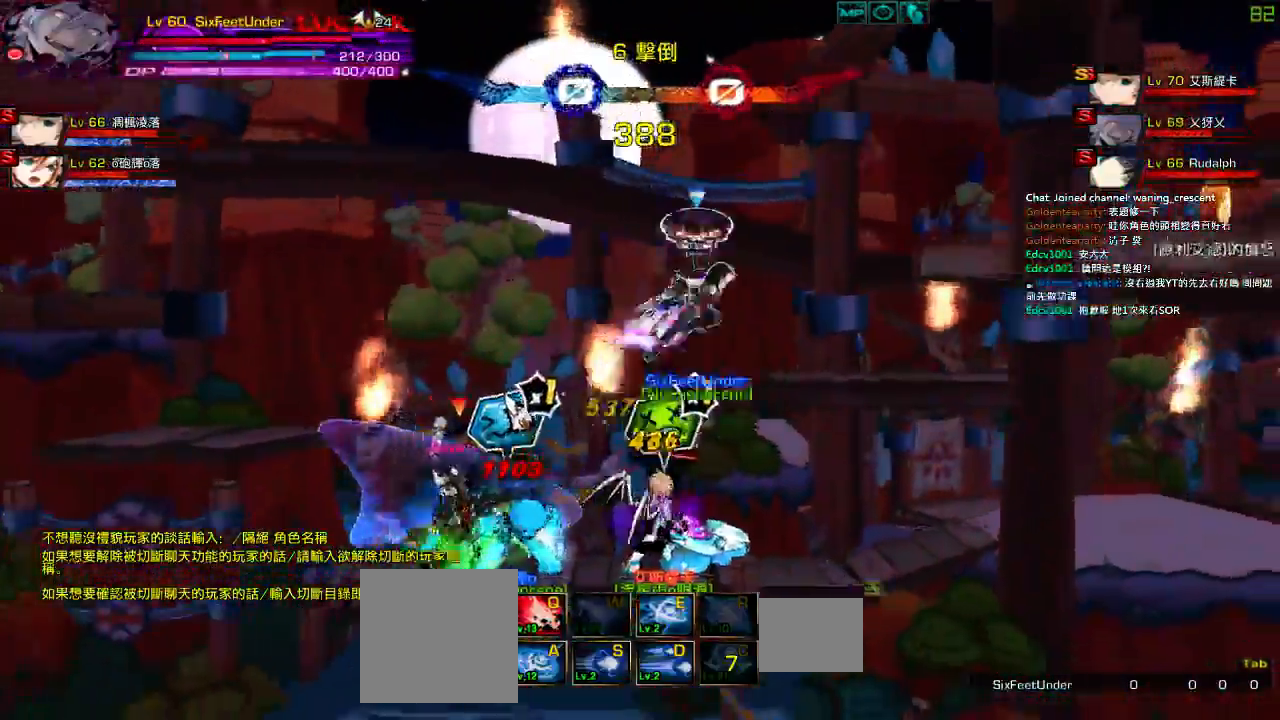
{"keys": ["down", "left", "z"], "events": [[84, "right", "down"], [234, "right", "up"], [267, "left", "down"], [367, "down", "down"], [467, "z", "down"]]}
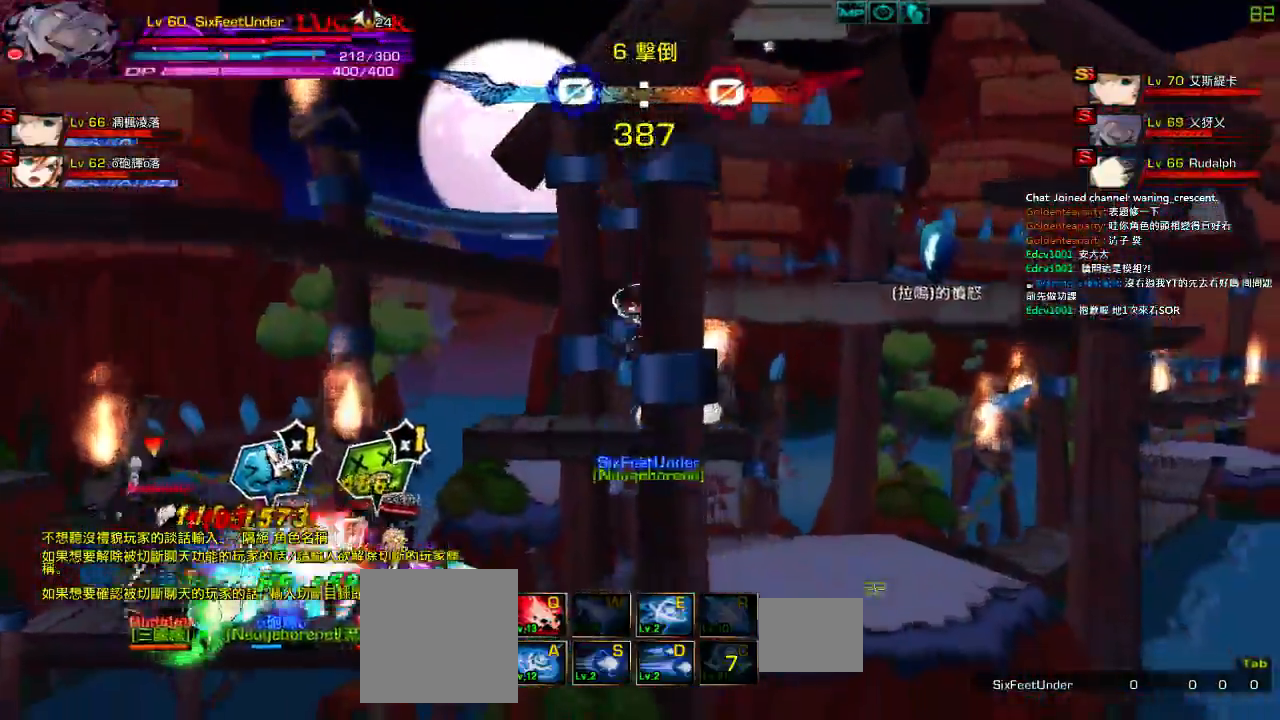
{"keys": [], "events": [[100, "z", "up"], [134, "down", "up"], [200, "left", "up"], [234, "e", "down"], [334, "e", "up"]]}
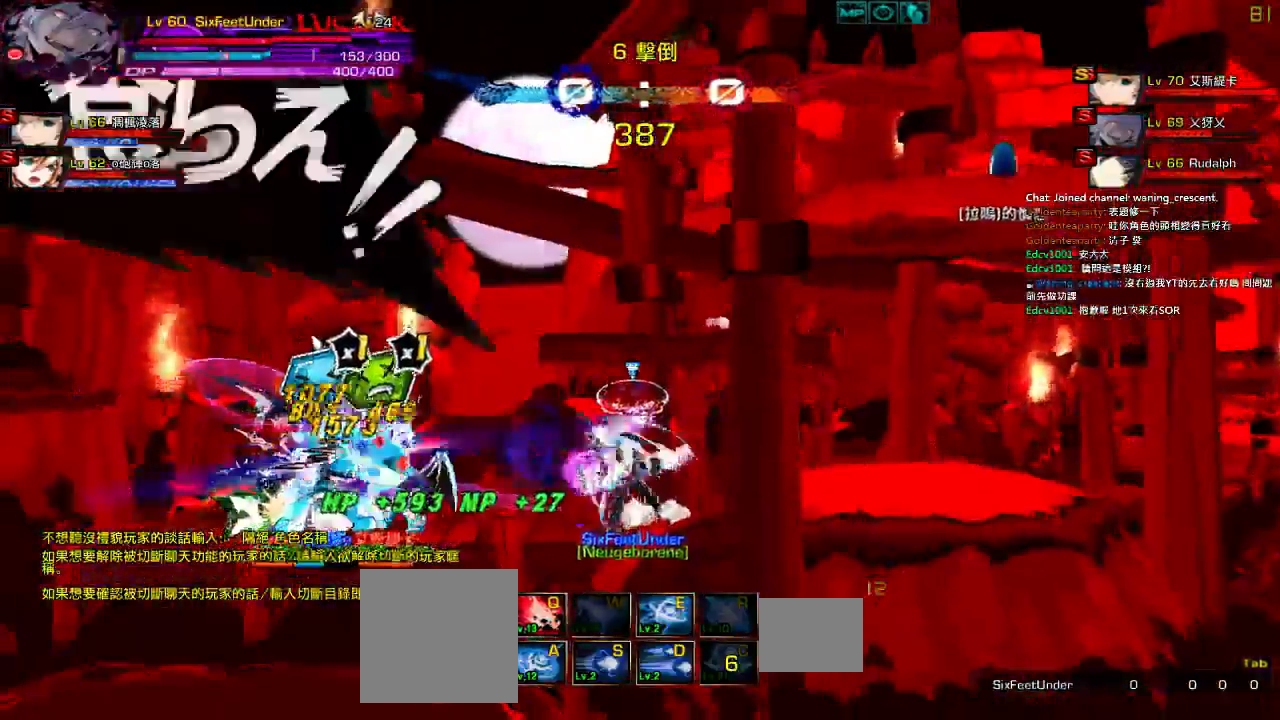
{"keys": ["right"], "events": [[134, "e", "down"], [300, "right", "down"], [334, "e", "up"], [400, "e", "down"], [467, "e", "up"]]}